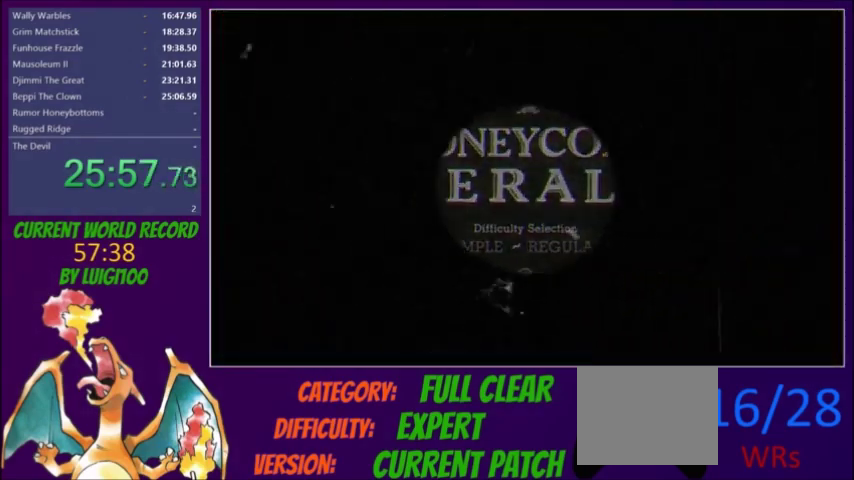
Gameplay with a controller (Xbox layout); each line is a JSON object with the inputs held at the frame after it. "events" lists button and stick changes between this image and that frame as [ms after this image, input, new state], when the widget could be followed in between. Not read: L3 R3 X left_stick right_stick.
{"buttons": [], "events": []}
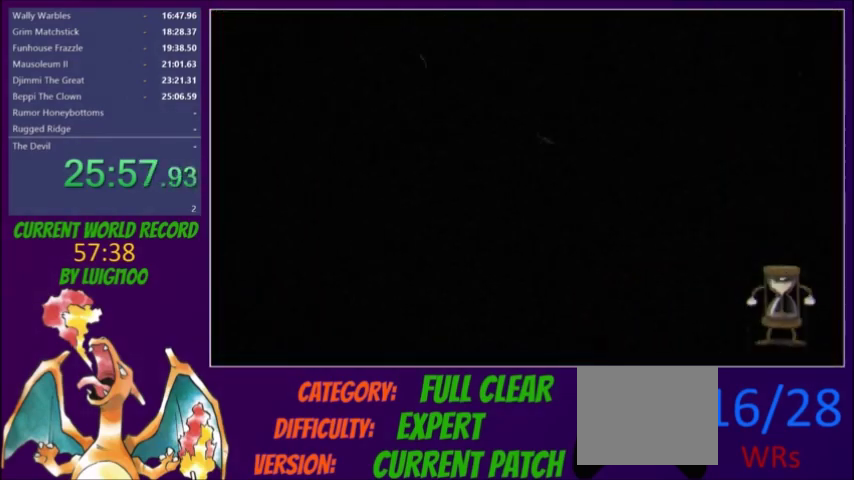
{"buttons": [], "events": []}
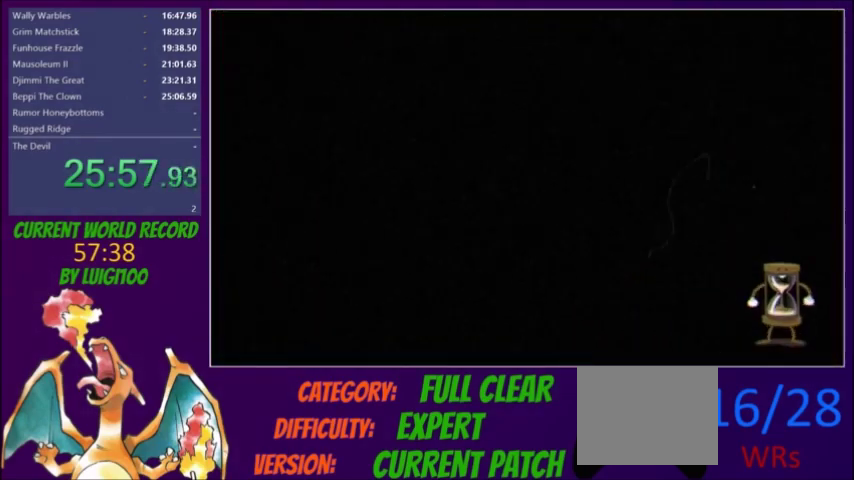
{"buttons": [], "events": []}
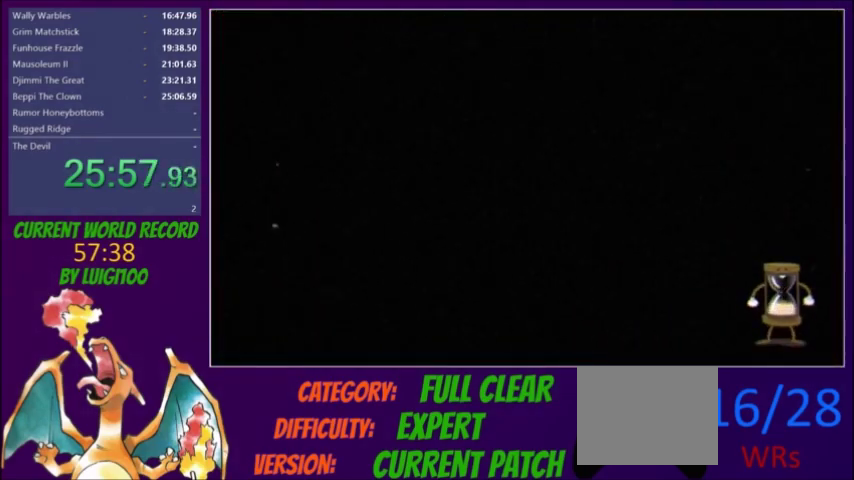
{"buttons": [], "events": []}
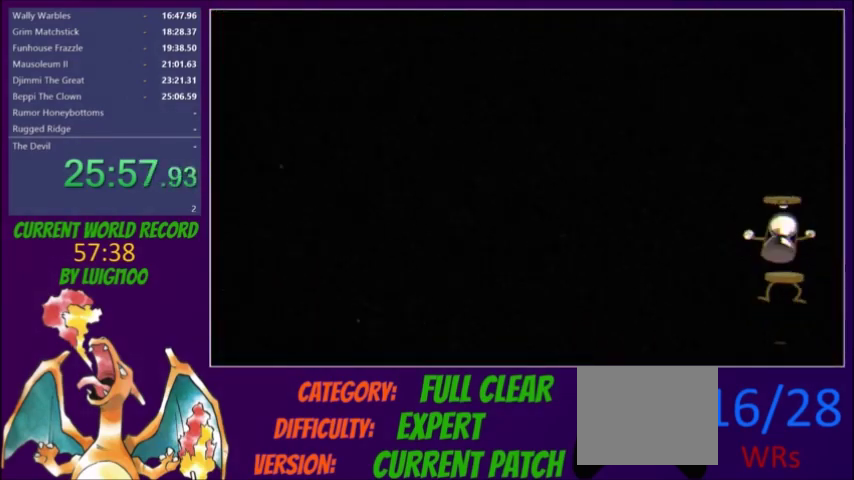
{"buttons": [], "events": []}
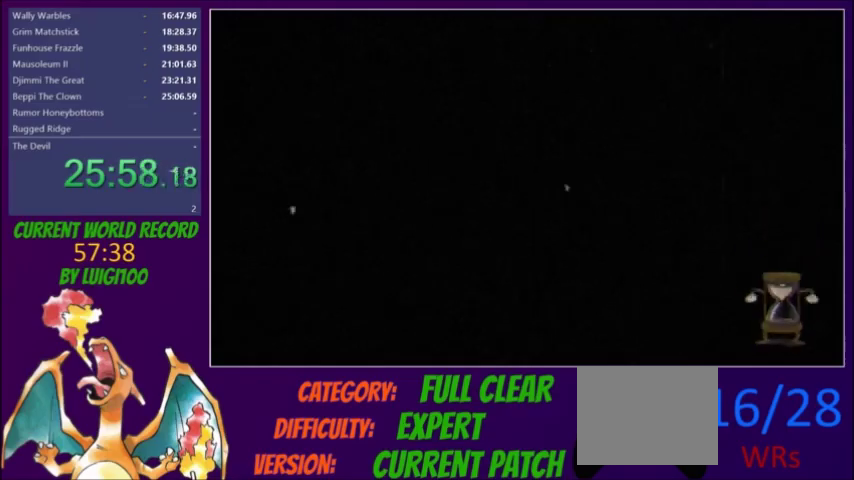
{"buttons": [], "events": []}
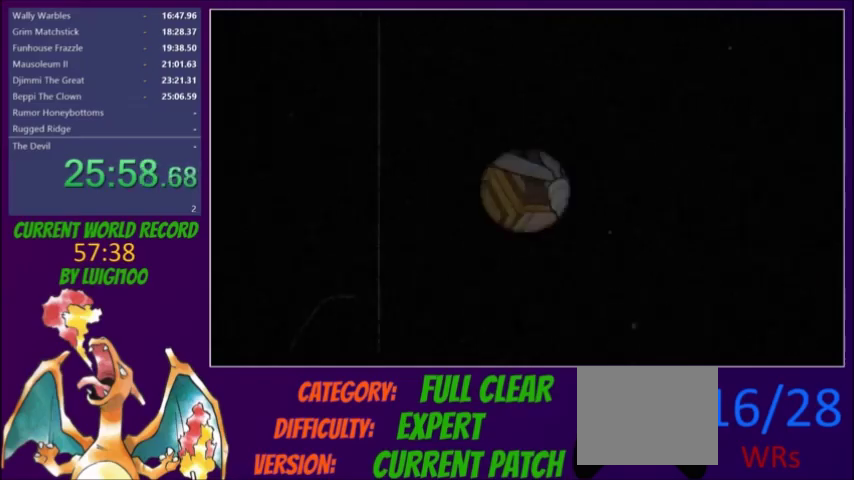
{"buttons": ["L2"], "events": [[266, "L2", "down"]]}
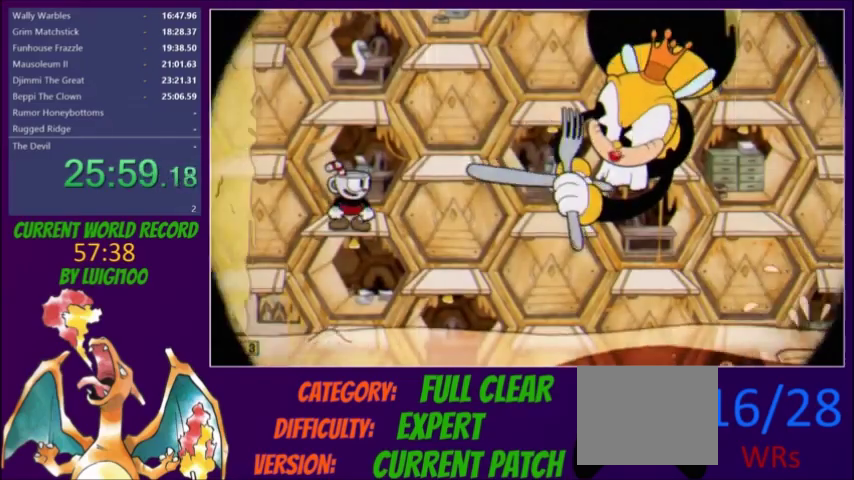
{"buttons": ["L2"], "events": []}
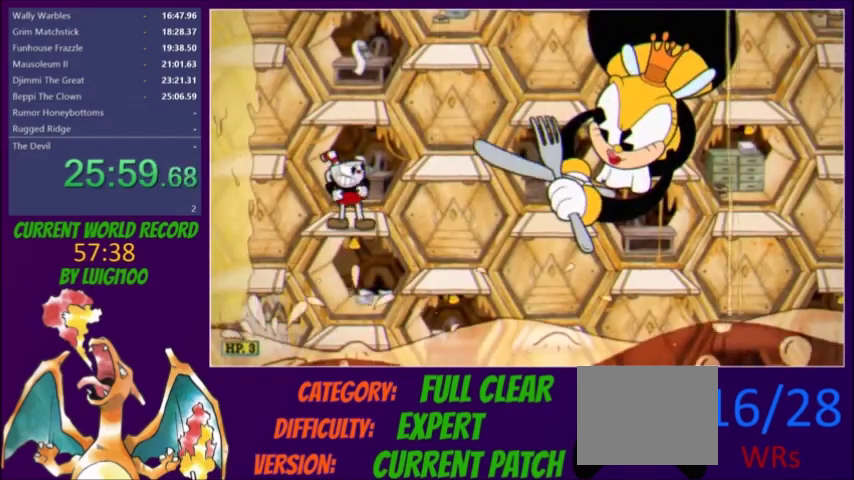
{"buttons": ["L2"], "events": []}
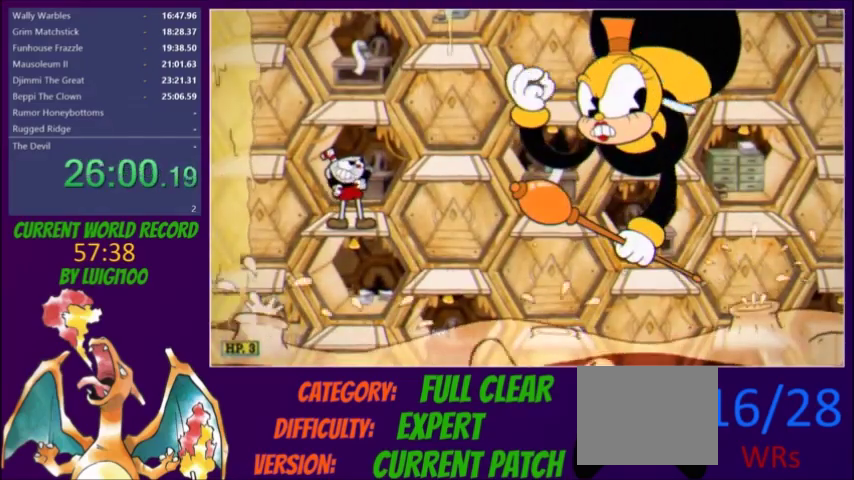
{"buttons": ["L2"], "events": []}
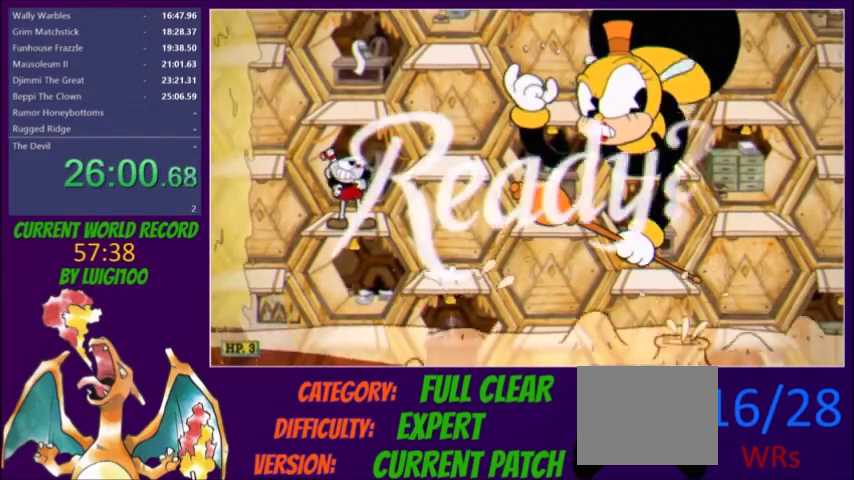
{"buttons": ["L2", "DPAD_RIGHT"], "events": [[500, "DPAD_RIGHT", "down"]]}
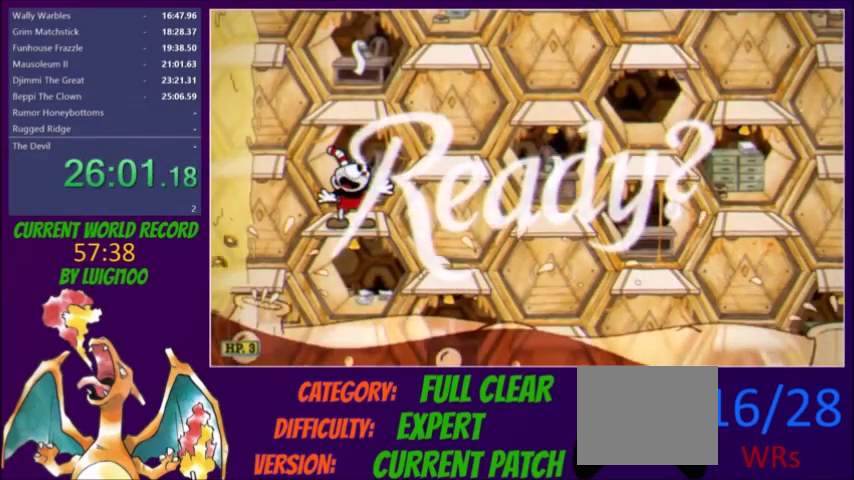
{"buttons": ["L2", "DPAD_RIGHT"], "events": []}
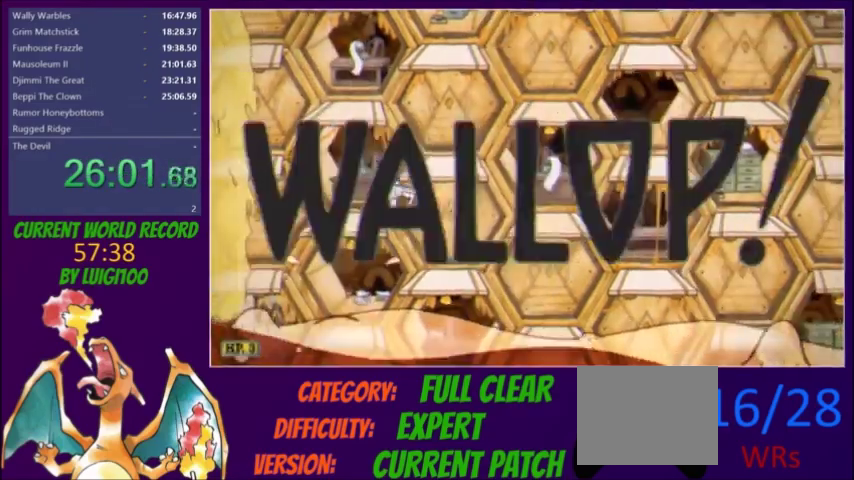
{"buttons": ["L2", "DPAD_RIGHT"], "events": []}
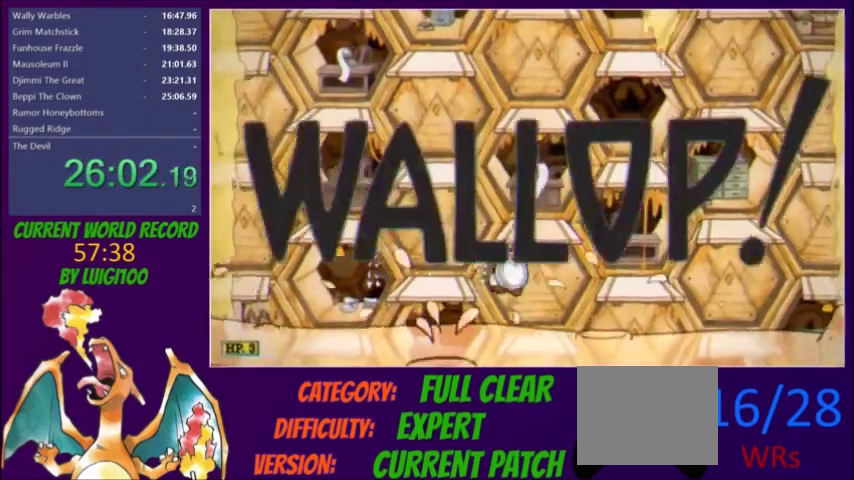
{"buttons": ["DPAD_RIGHT"], "events": [[200, "R1", "down"], [300, "R1", "up"], [501, "L2", "up"]]}
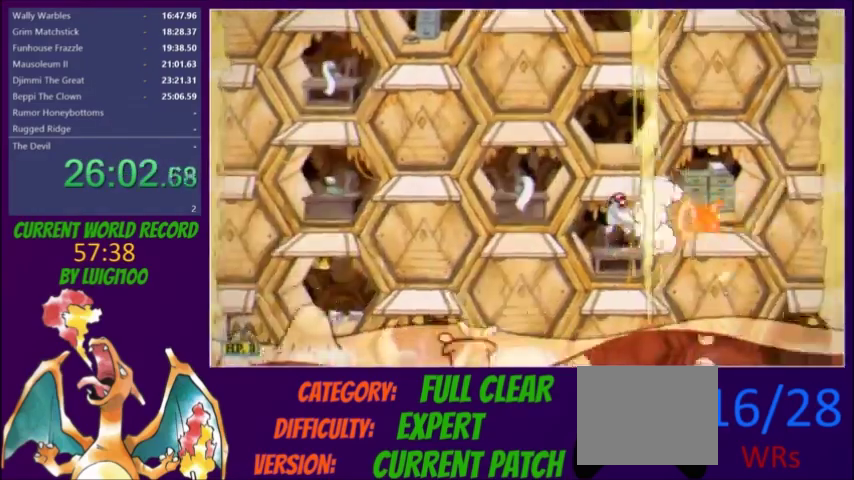
{"buttons": ["L2"], "events": [[100, "L2", "down"], [433, "DPAD_RIGHT", "up"]]}
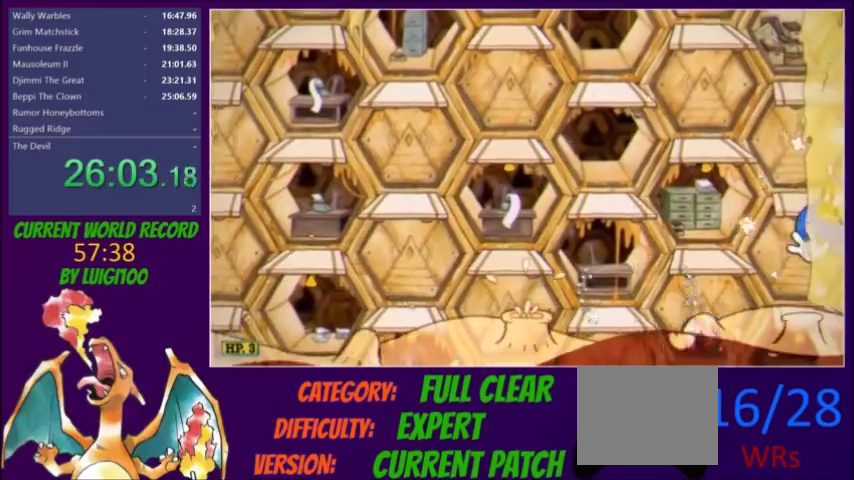
{"buttons": ["L2", "DPAD_LEFT"], "events": [[33, "R1", "down"], [134, "R1", "up"], [200, "DPAD_RIGHT", "down"], [234, "R1", "down"], [367, "DPAD_LEFT", "down"], [367, "DPAD_RIGHT", "up"], [367, "R1", "up"]]}